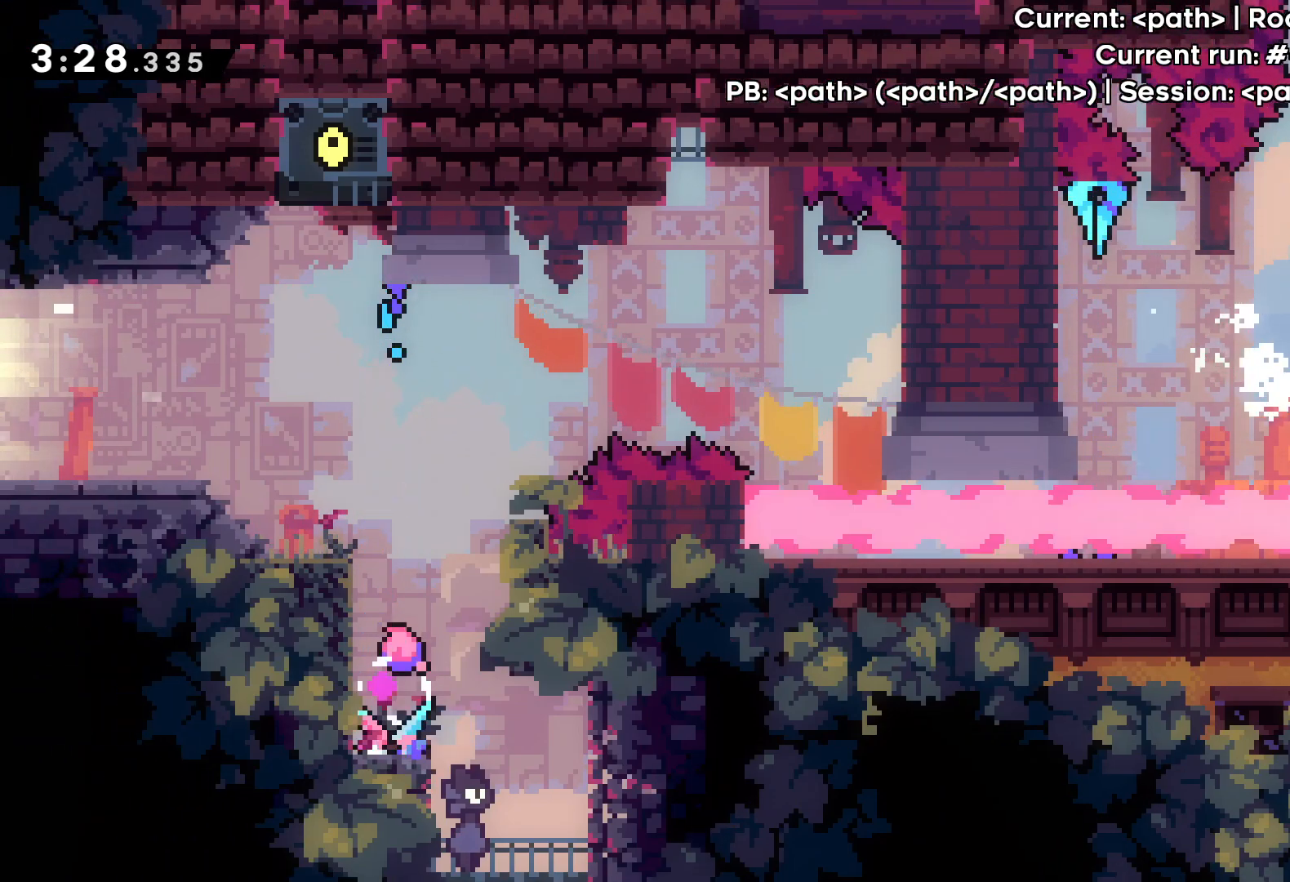
Gameplay with keyboard; each line is a JSON object with the keys held at the frame after it. "events" lists presses ("down") and releases ("up") of "dash", "down", "grab", "jump", "left", "right" and "up" between this image and that frame as [ms after this image, input, new state], when the widget could be followed in between. No other keys are recorded. Mouse input is not recorded. Key names are as the overlay labels them; some are game actions (e.g. jump) rather than physical keys.
{"keys": ["left"], "events": [[483, "left", "down"]]}
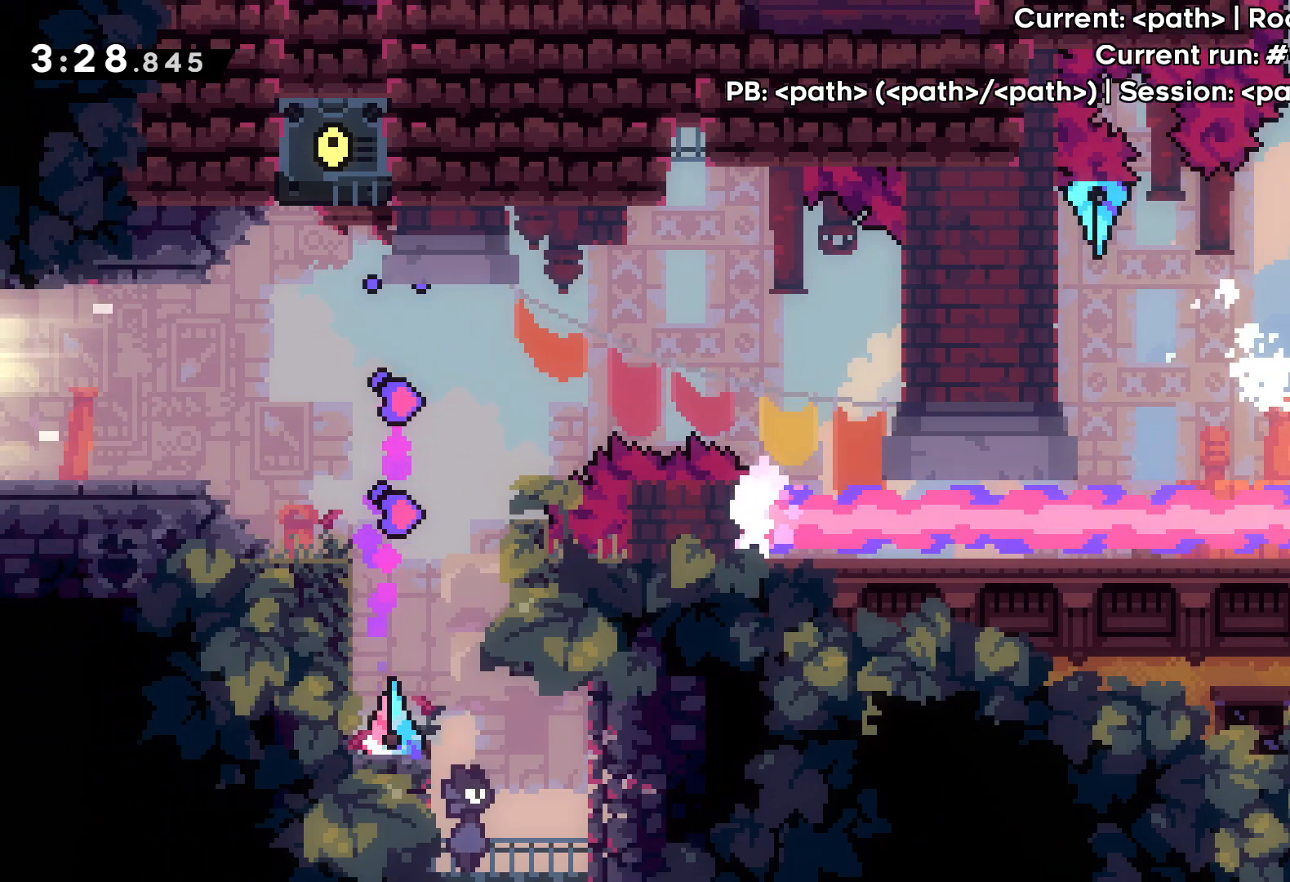
{"keys": ["left"], "events": []}
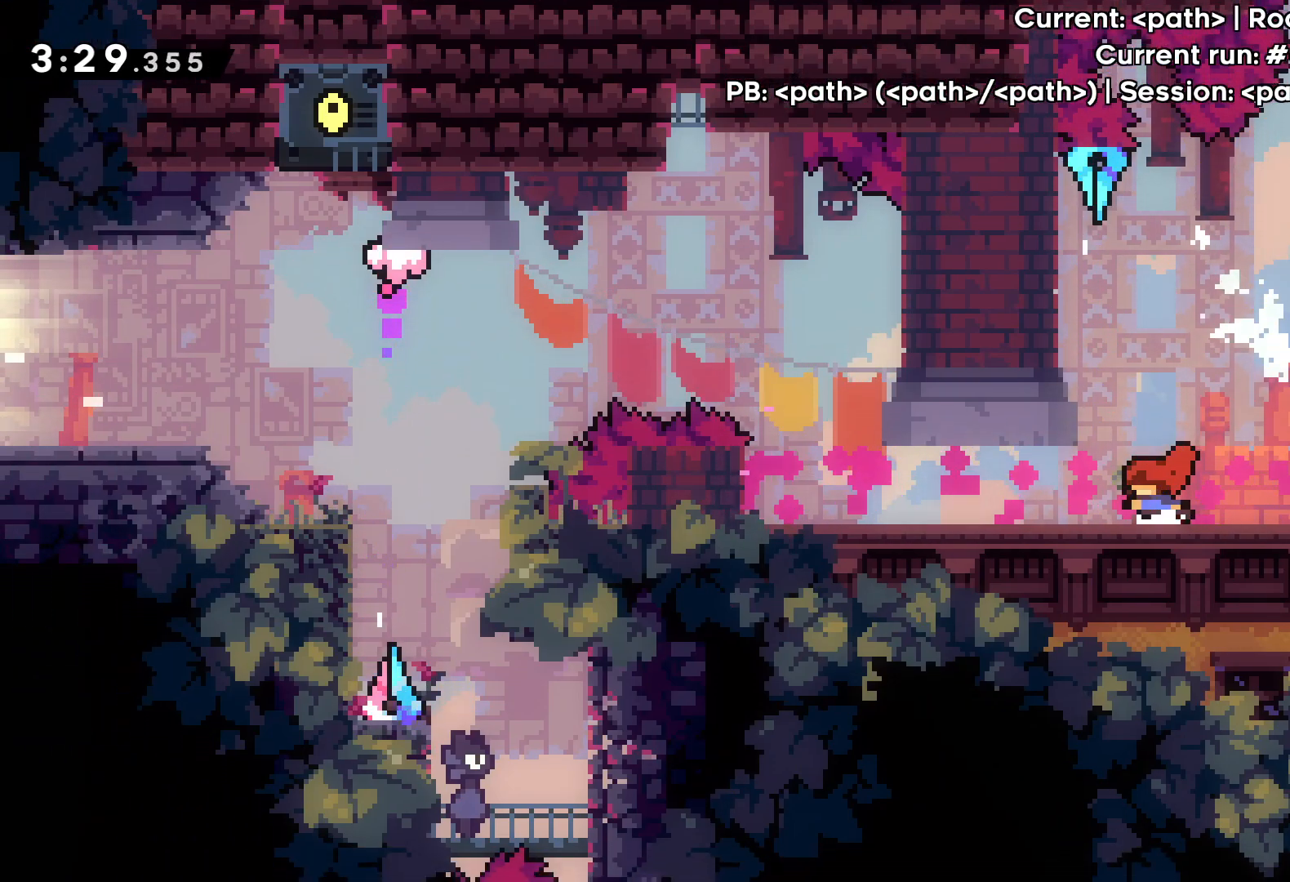
{"keys": ["left"], "events": []}
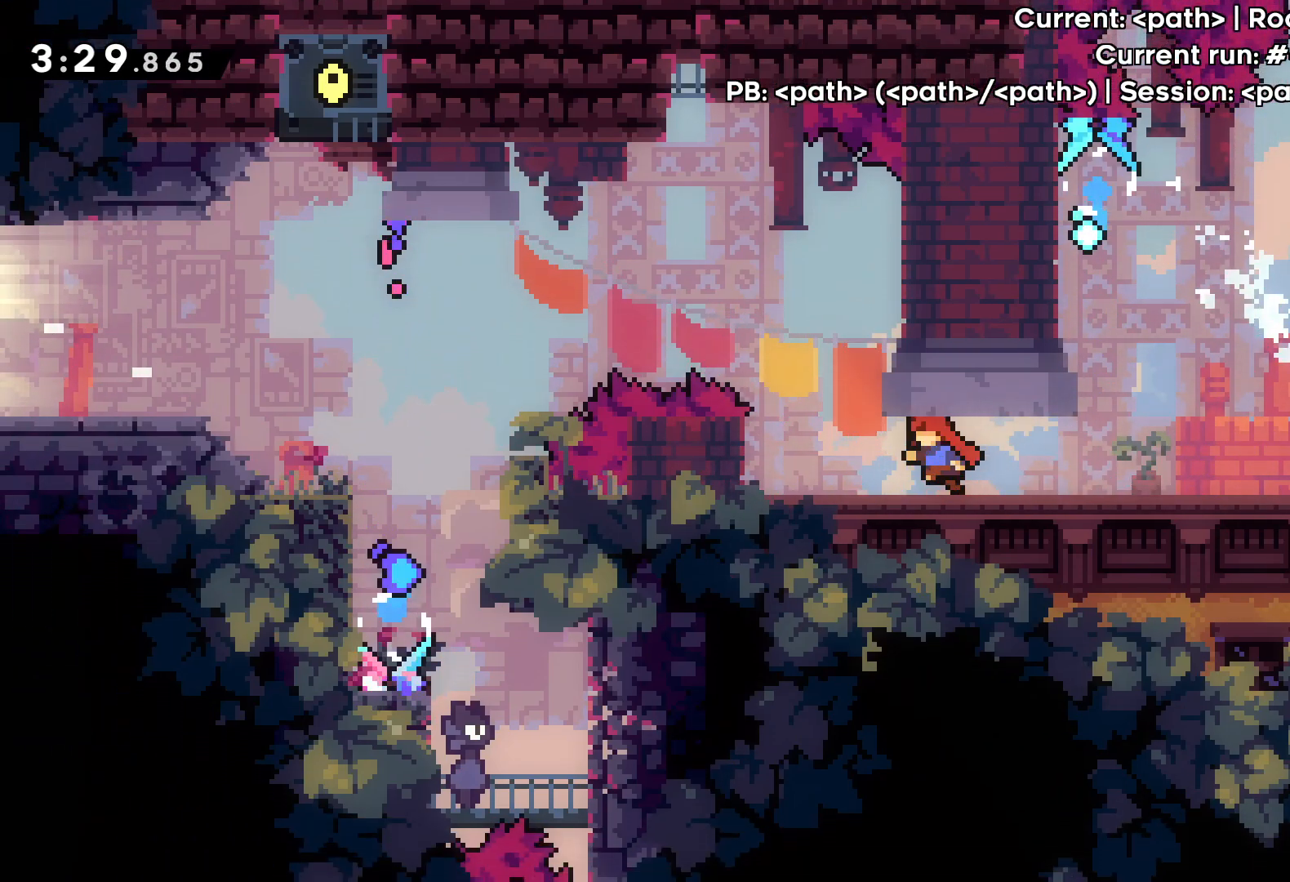
{"keys": ["jump", "right"], "events": [[167, "left", "up"], [300, "jump", "down"], [350, "right", "down"]]}
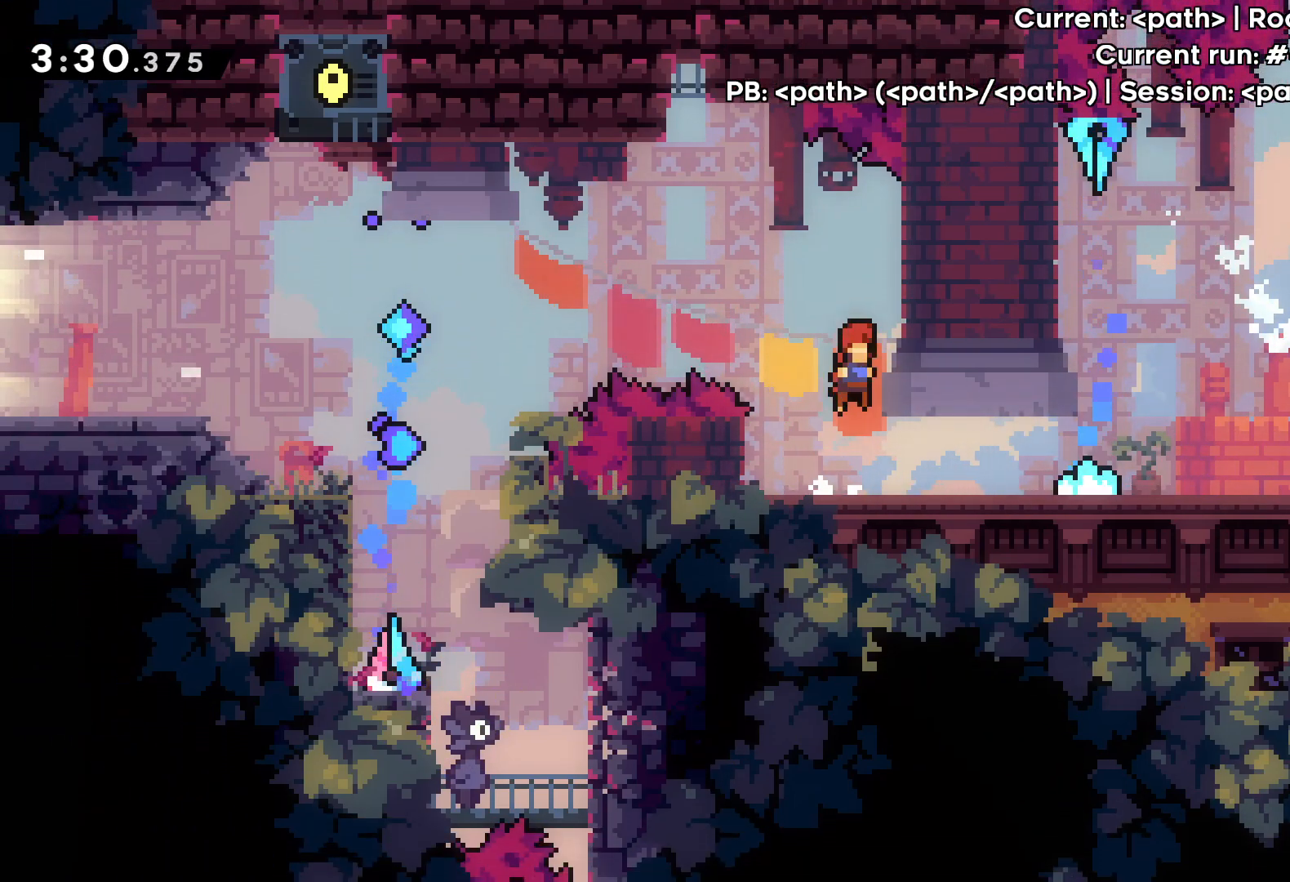
{"keys": ["grab"], "events": [[67, "grab", "down"], [83, "jump", "up"], [200, "right", "up"]]}
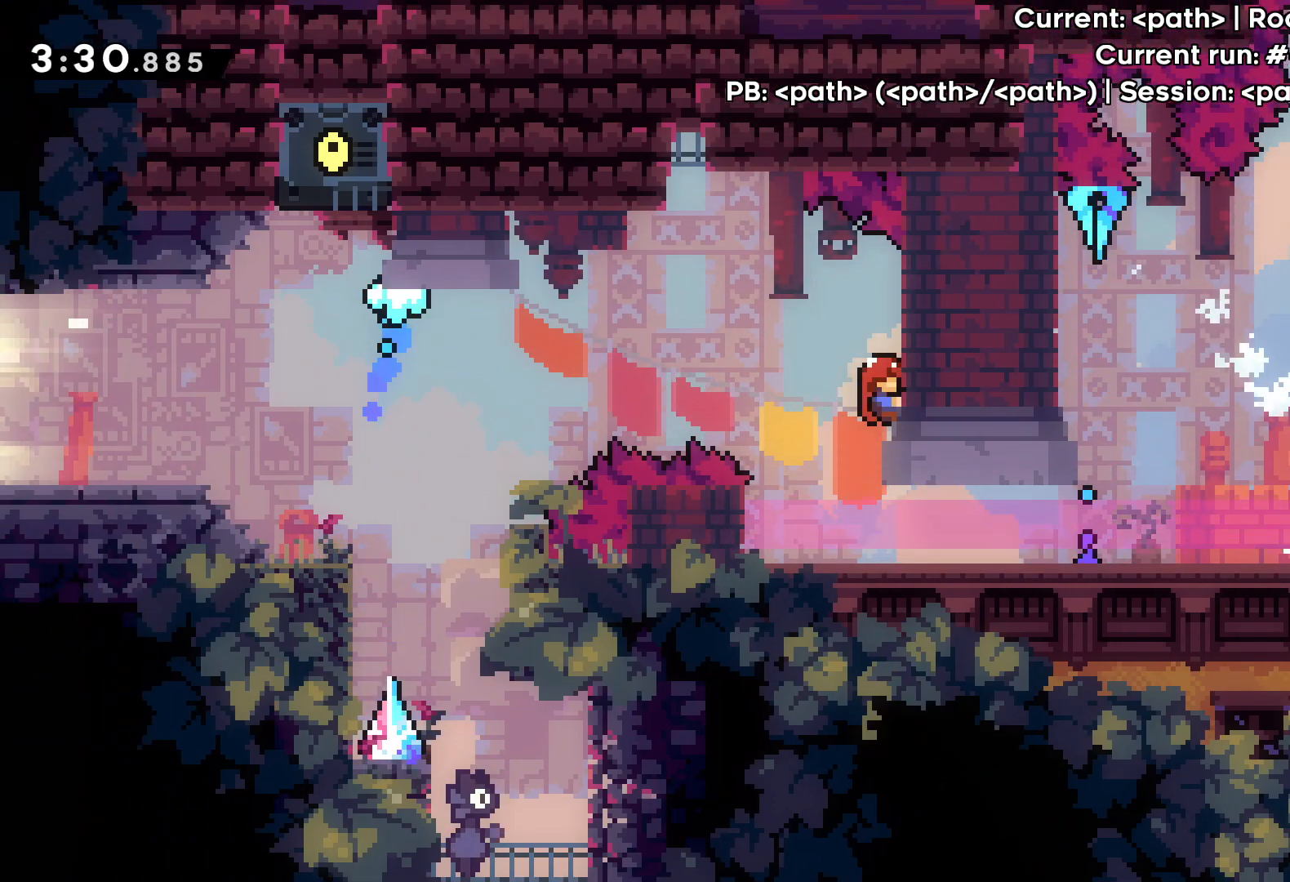
{"keys": ["grab"], "events": []}
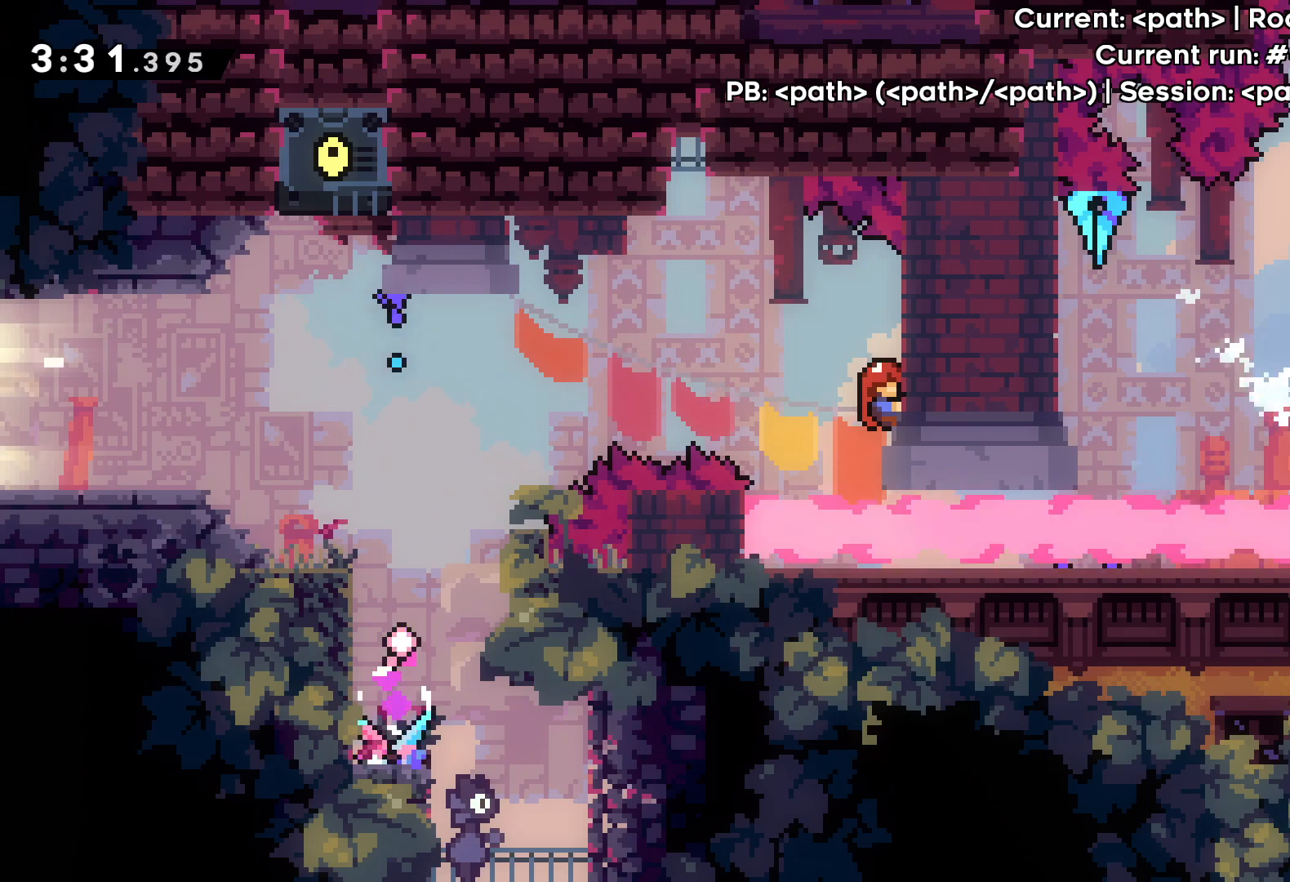
{"keys": ["grab"], "events": []}
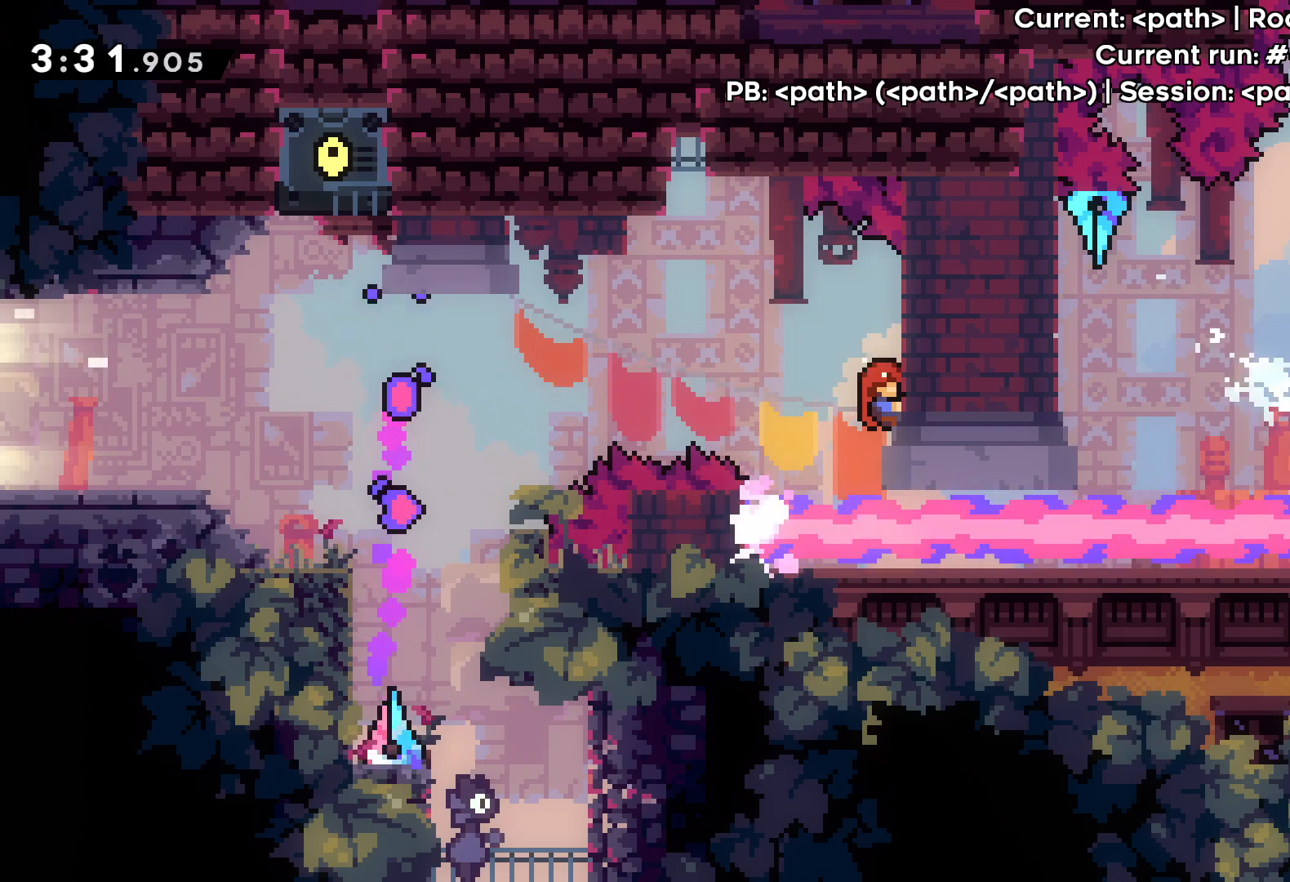
{"keys": ["jump", "left"], "events": [[33, "left", "down"], [83, "jump", "down"], [133, "grab", "up"]]}
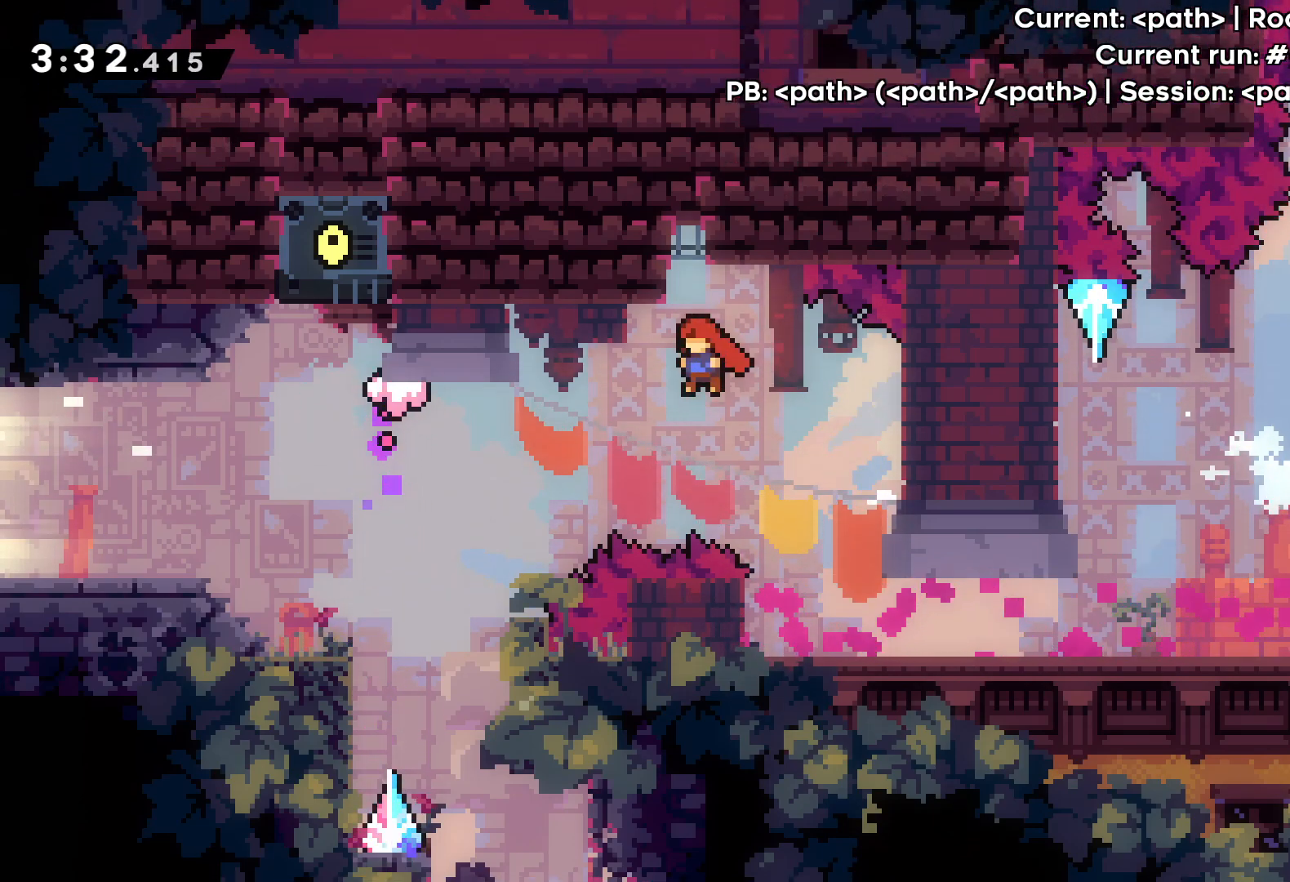
{"keys": ["dash", "left"], "events": [[117, "jump", "up"], [167, "dash", "down"]]}
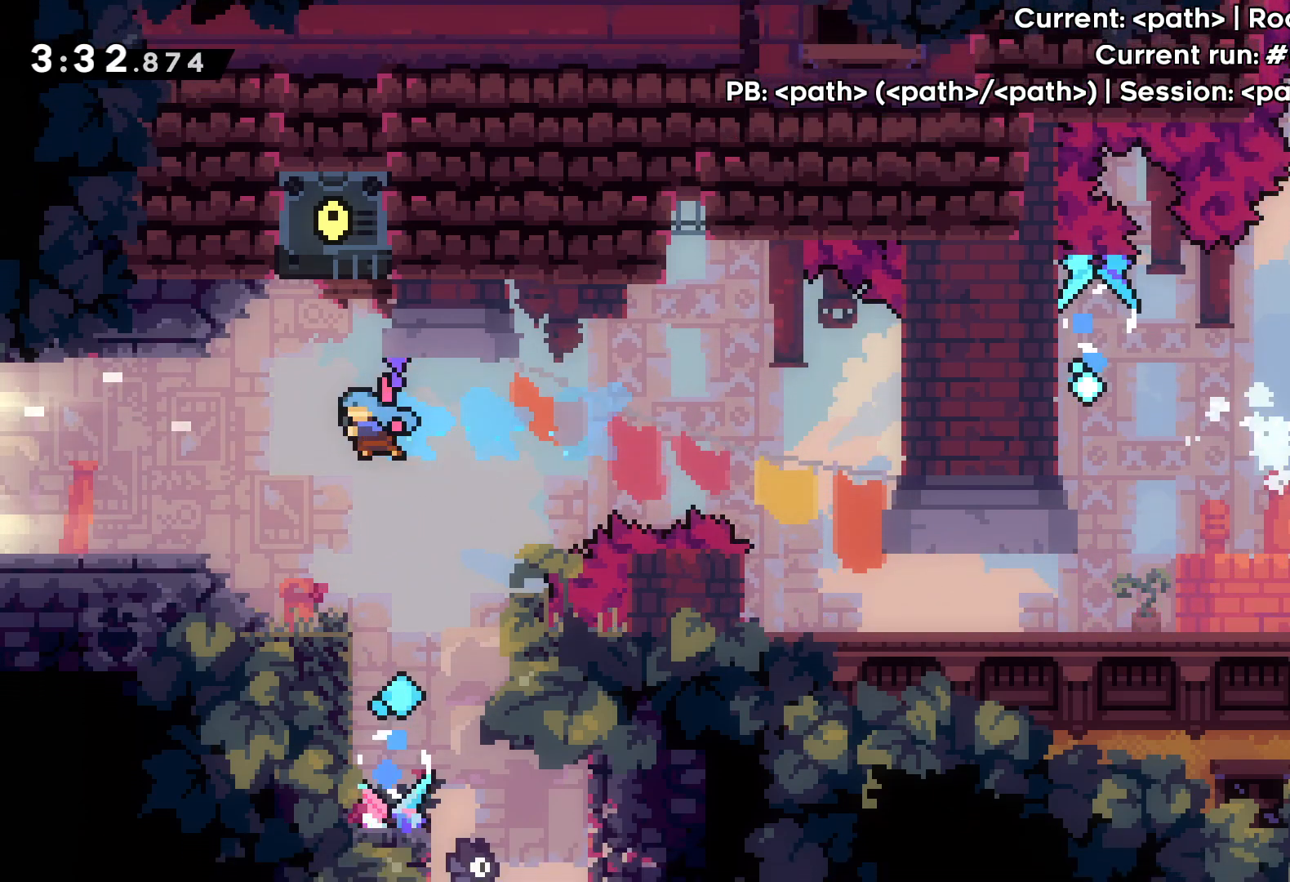
{"keys": ["left", "up"], "events": [[67, "dash", "up"], [183, "grab", "down"], [200, "jump", "down"], [250, "up", "down"], [317, "grab", "up"], [317, "jump", "up"]]}
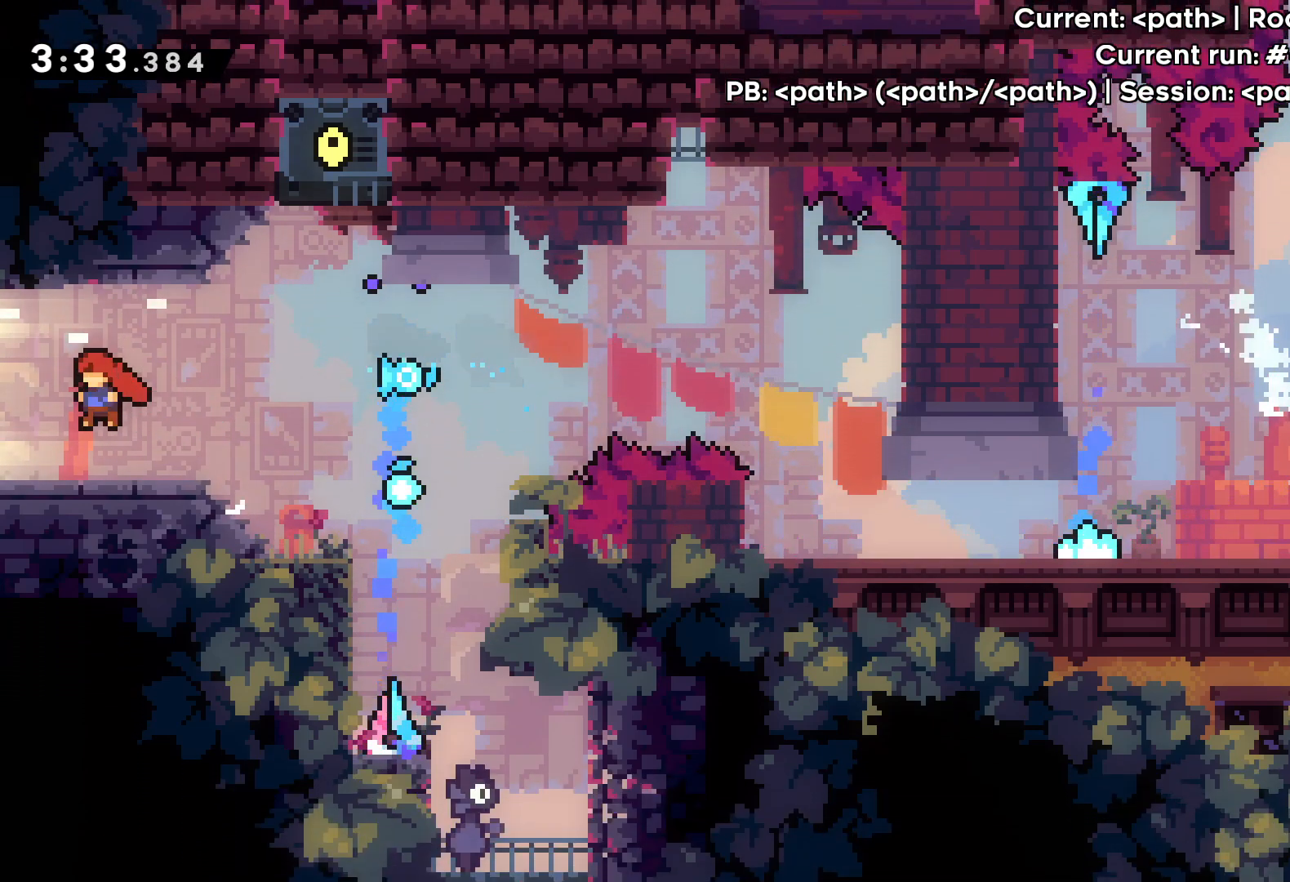
{"keys": ["left"], "events": [[200, "up", "up"]]}
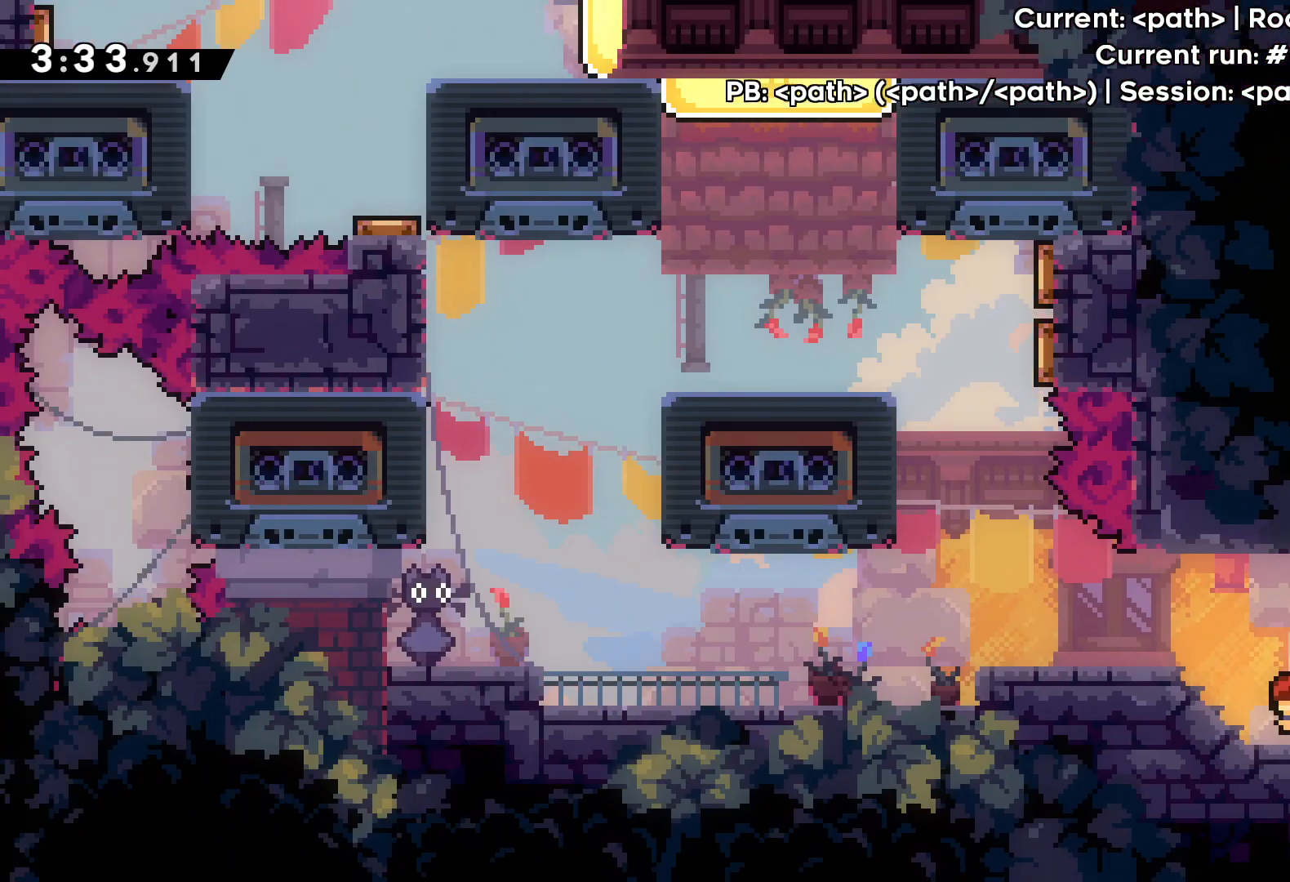
{"keys": ["jump", "left"], "events": [[433, "jump", "down"]]}
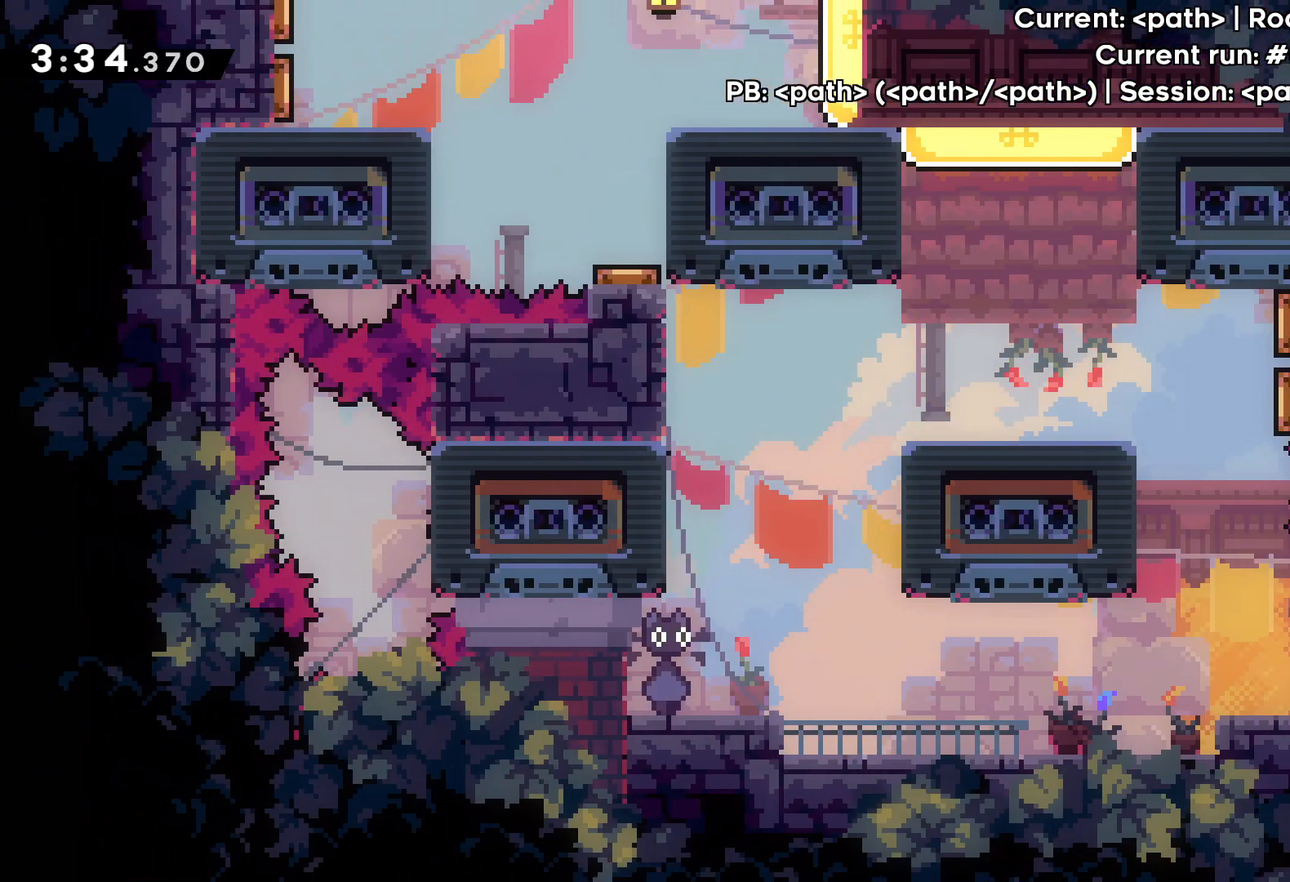
{"keys": [], "events": [[50, "jump", "up"], [467, "left", "up"]]}
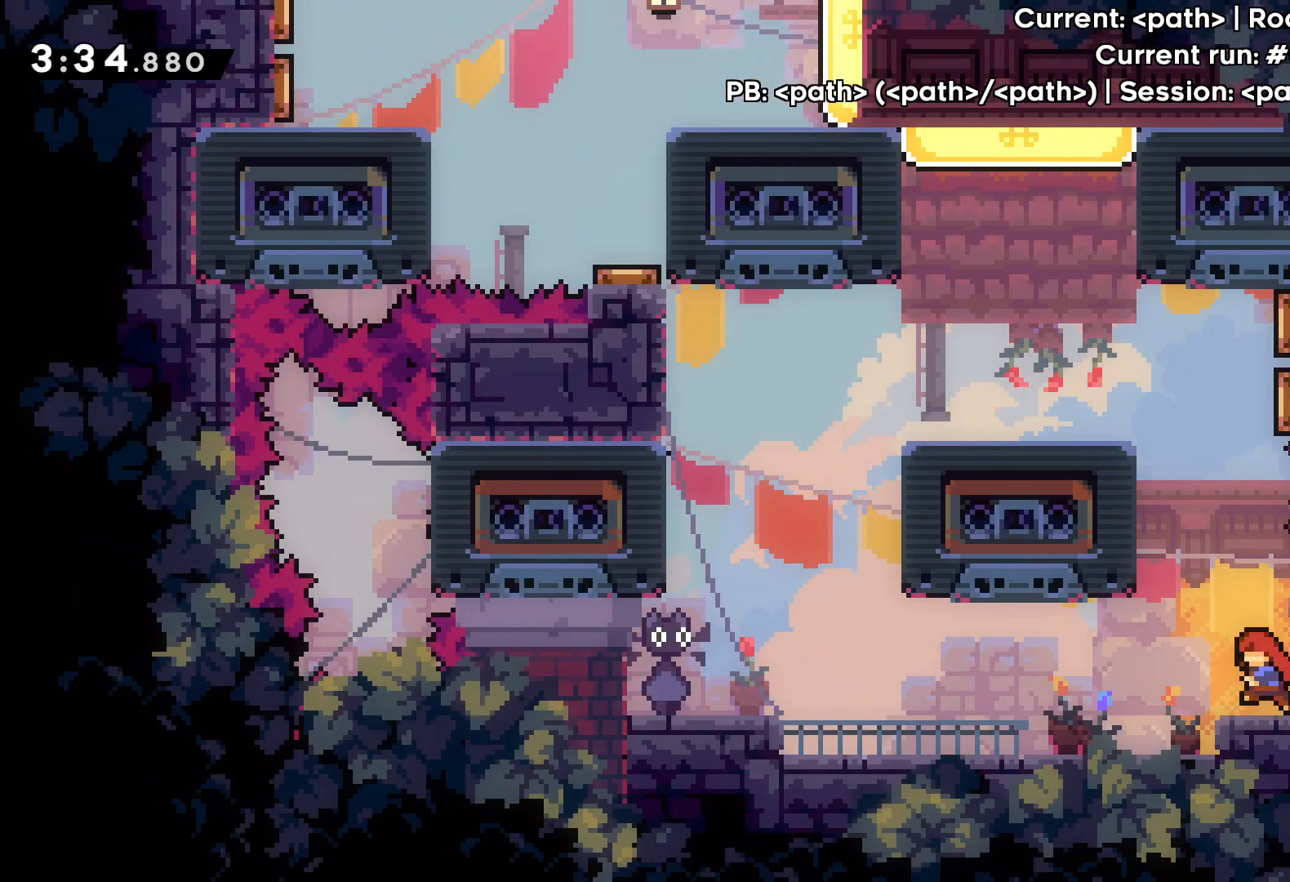
{"keys": [], "events": []}
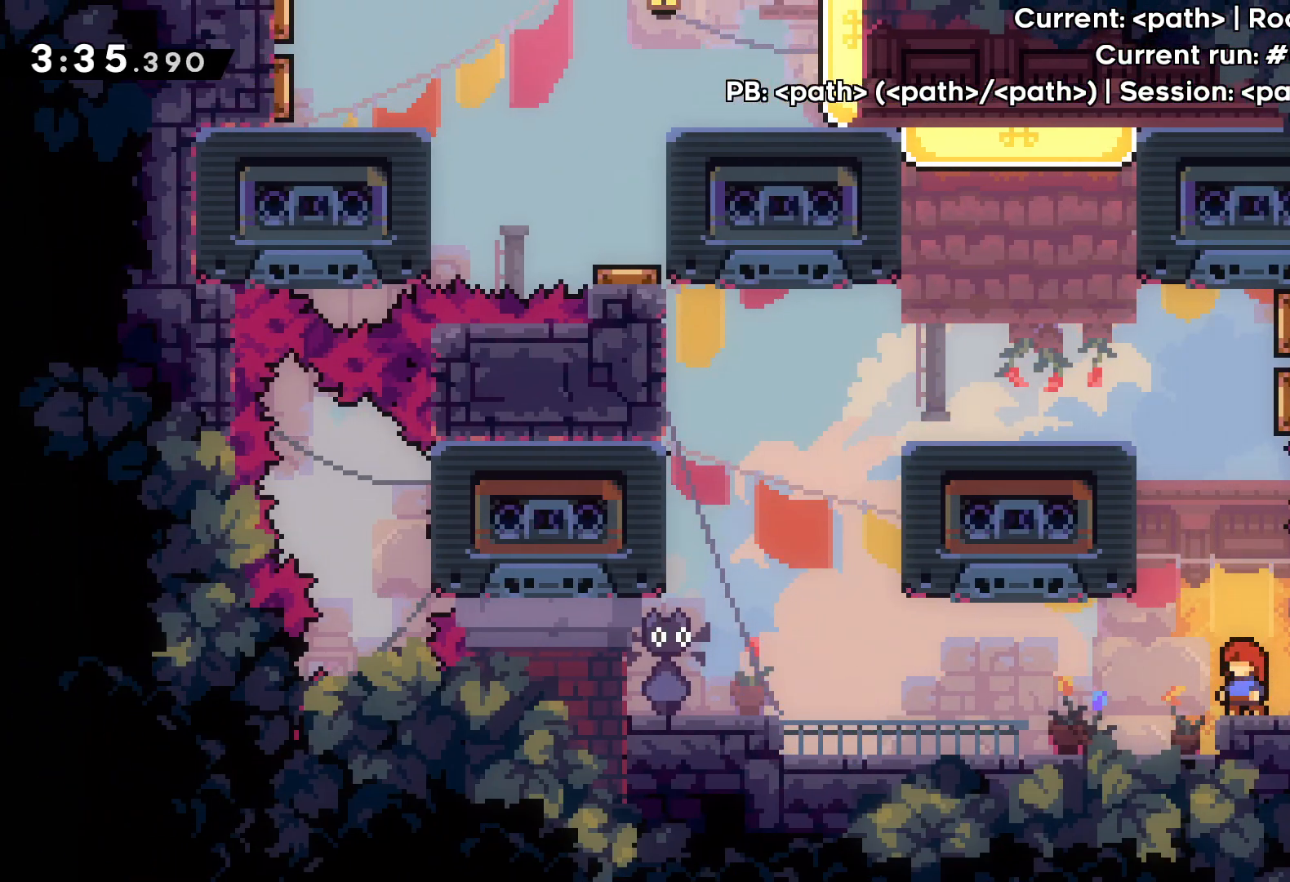
{"keys": [], "events": []}
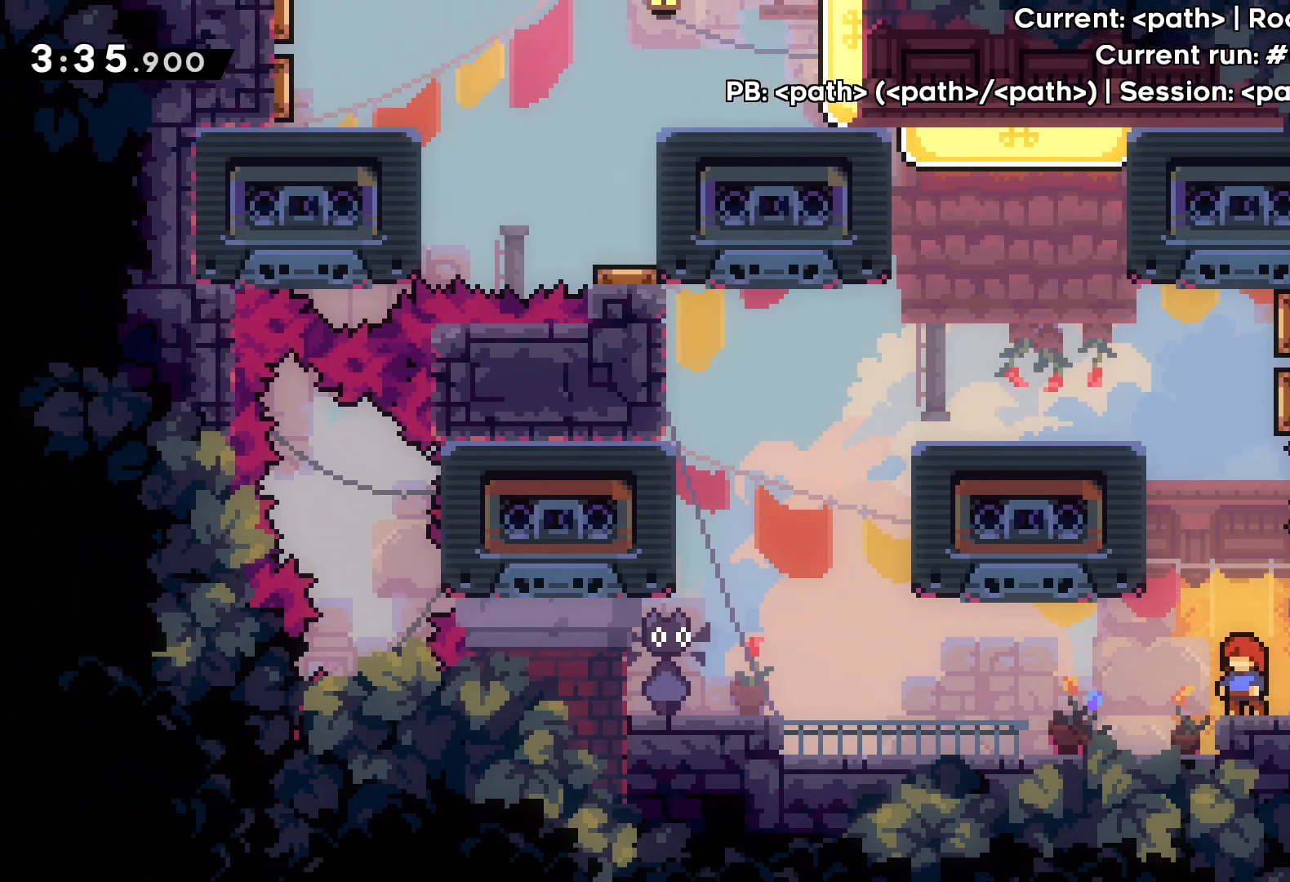
{"keys": [], "events": []}
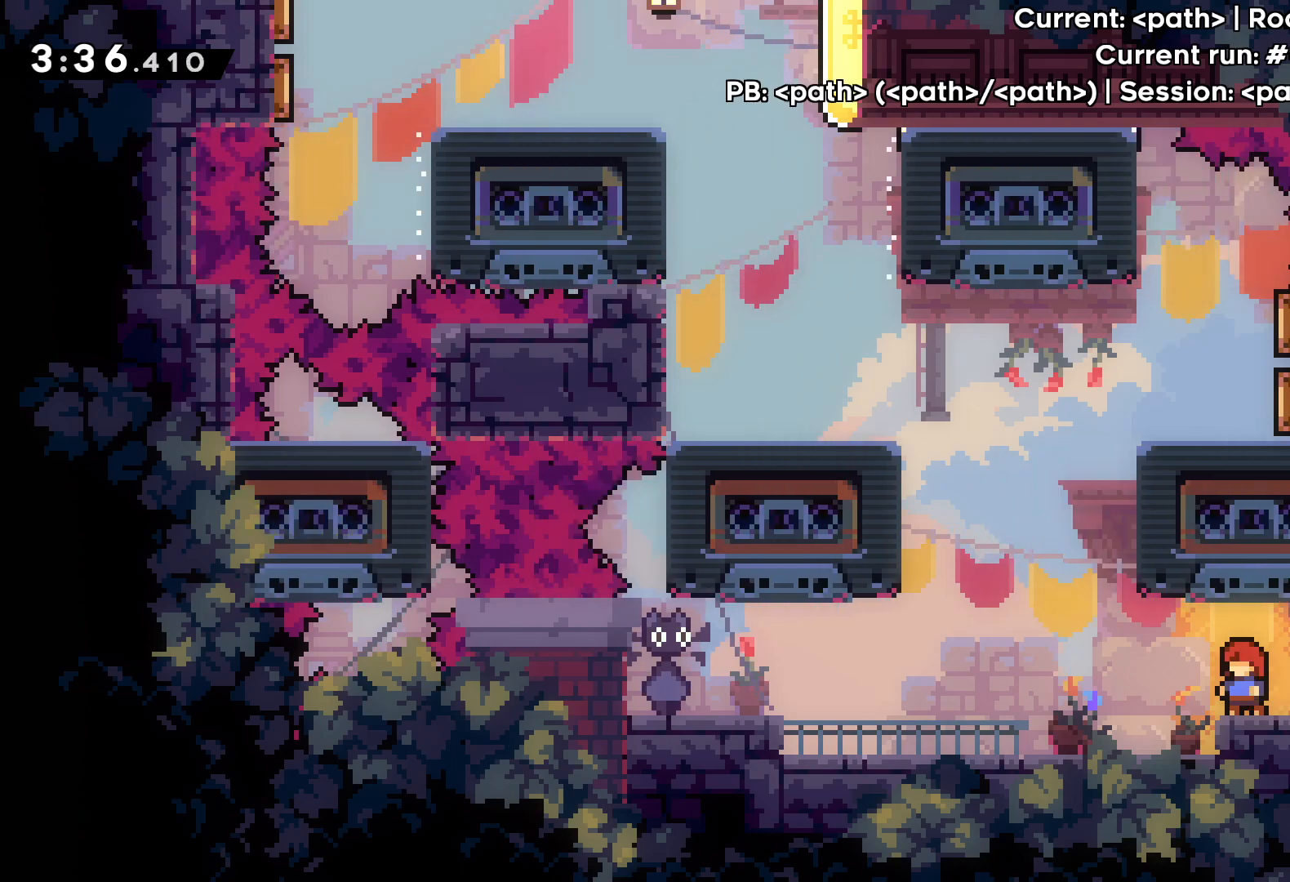
{"keys": [], "events": []}
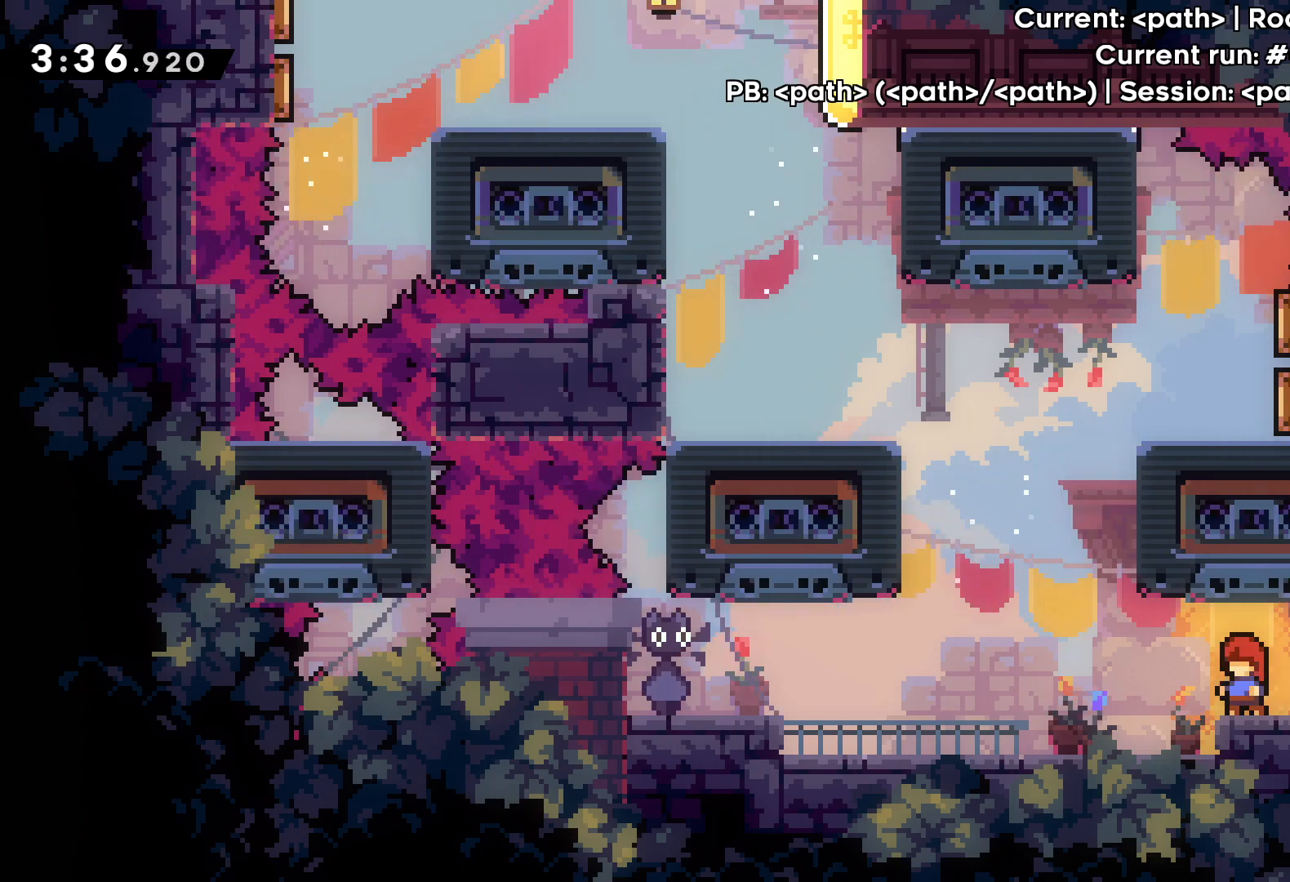
{"keys": [], "events": []}
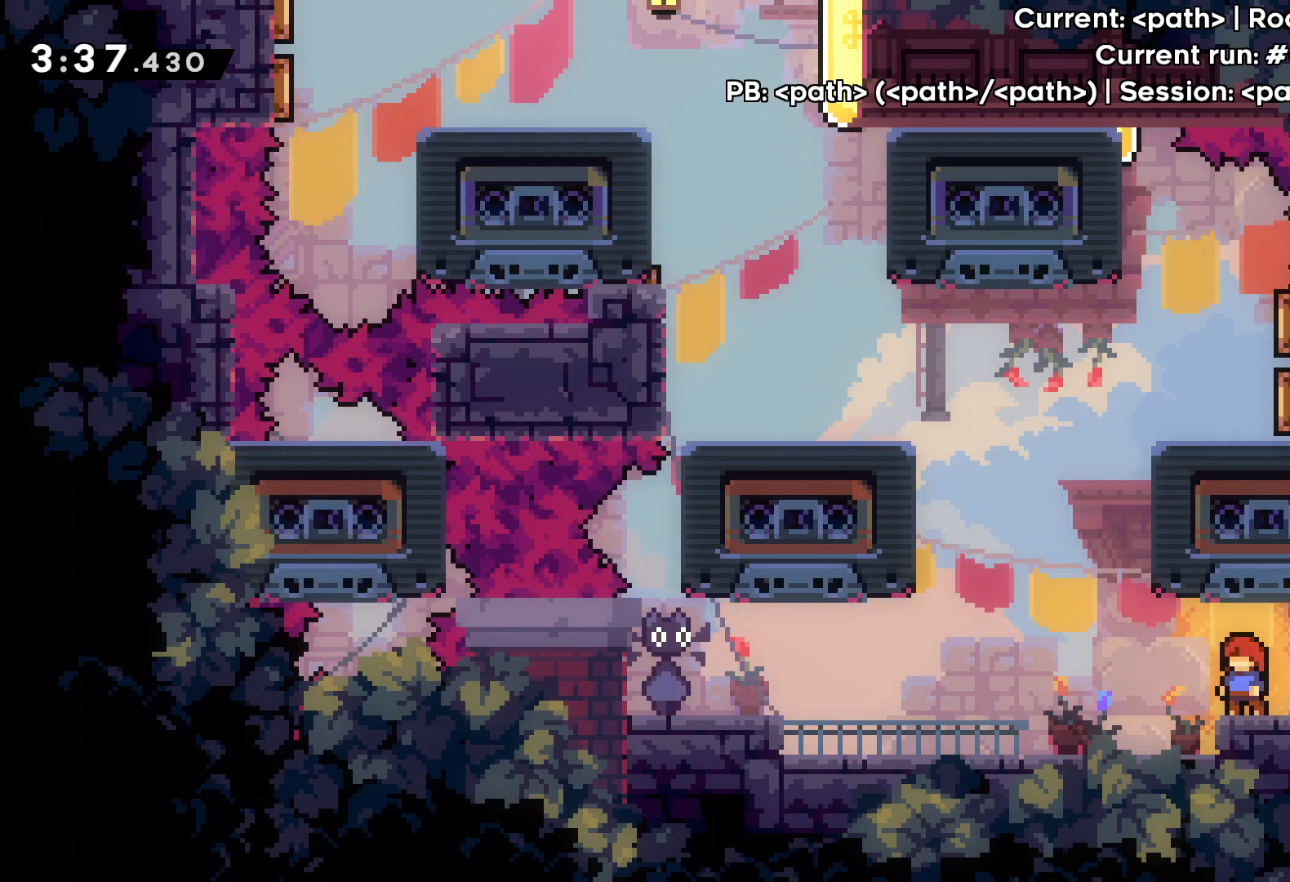
{"keys": ["jump"], "events": [[283, "left", "down"], [333, "jump", "down"], [433, "left", "up"]]}
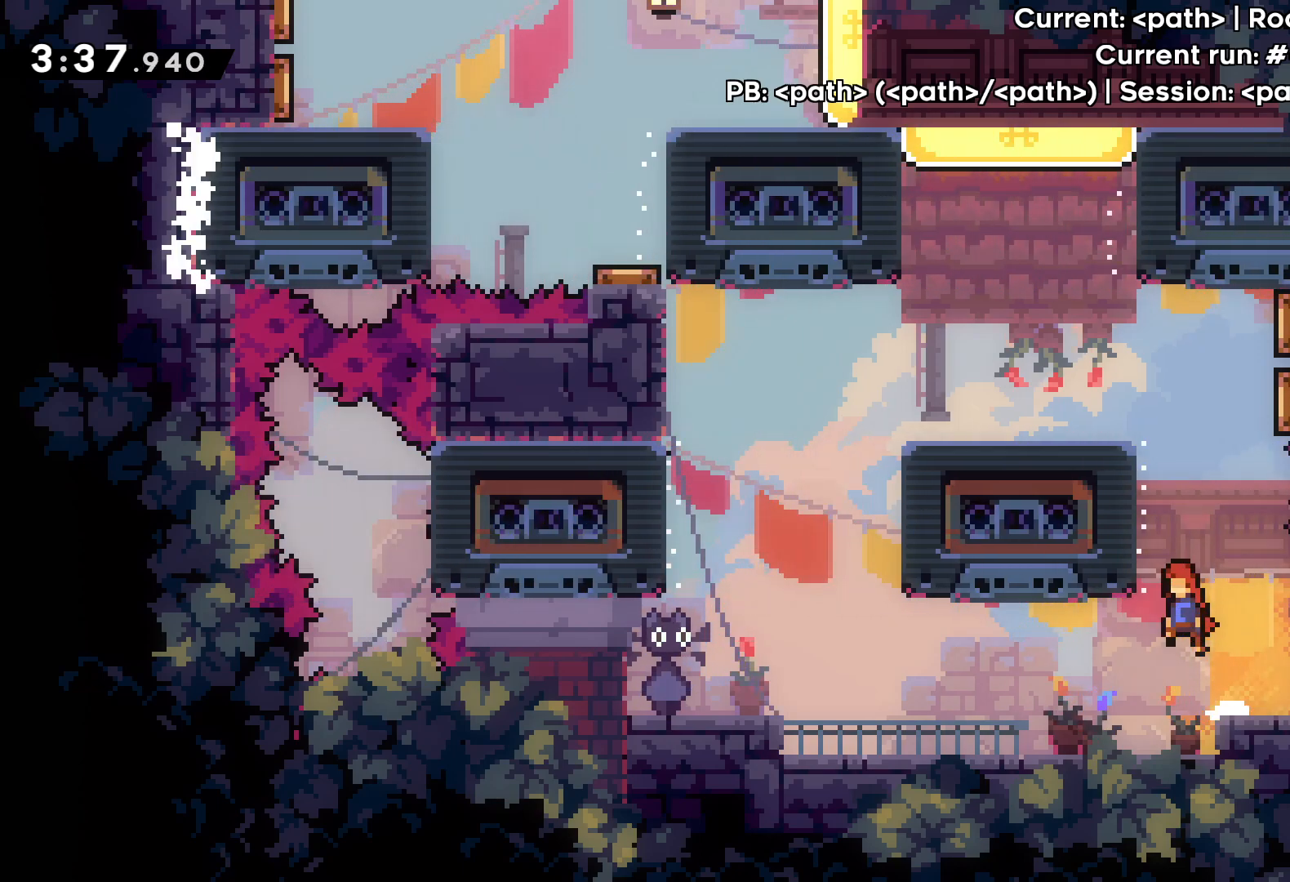
{"keys": ["left", "up"], "events": [[217, "up", "down"], [233, "dash", "down"], [267, "jump", "up"], [433, "dash", "up"], [467, "left", "down"]]}
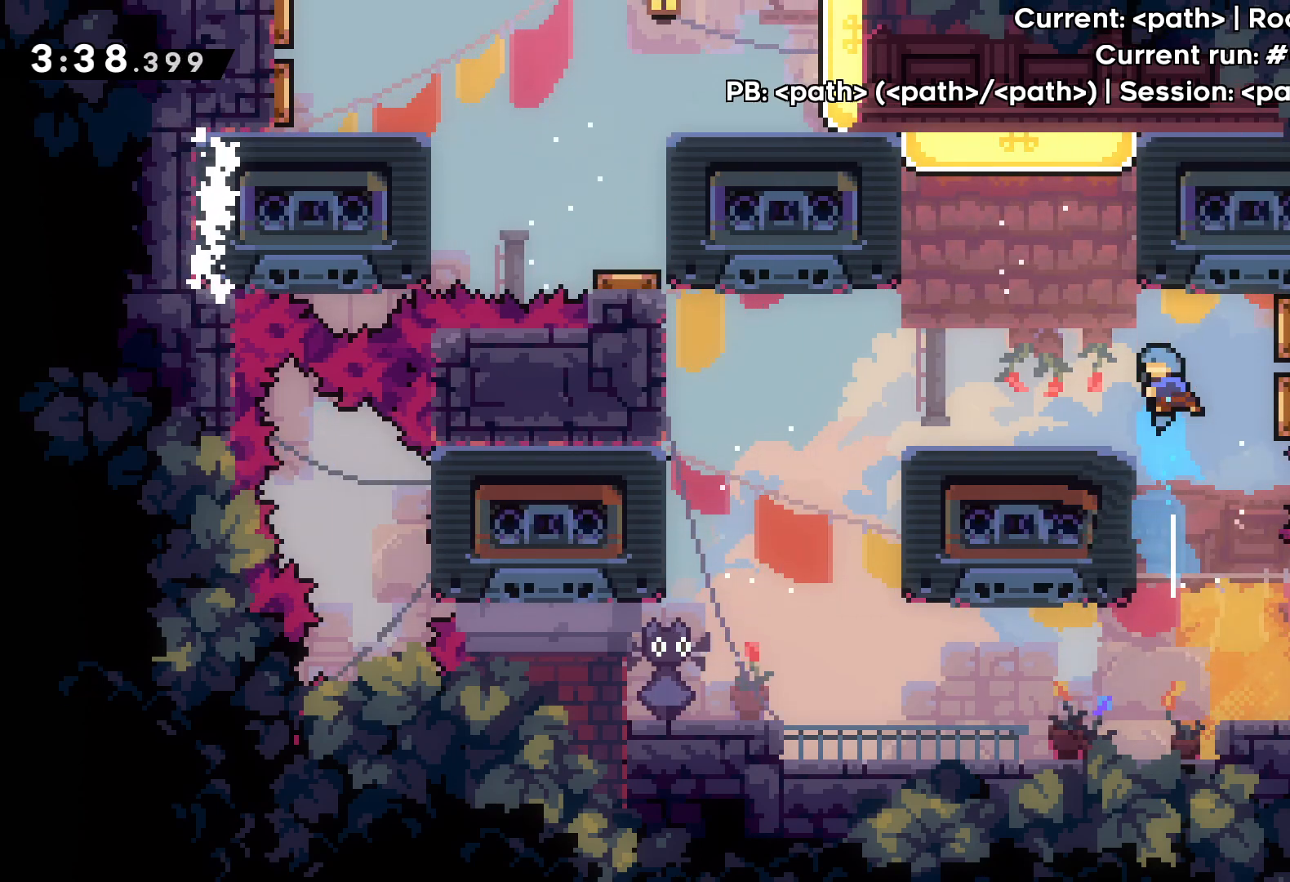
{"keys": ["left"], "events": [[33, "up", "up"], [183, "left", "up"], [500, "left", "down"]]}
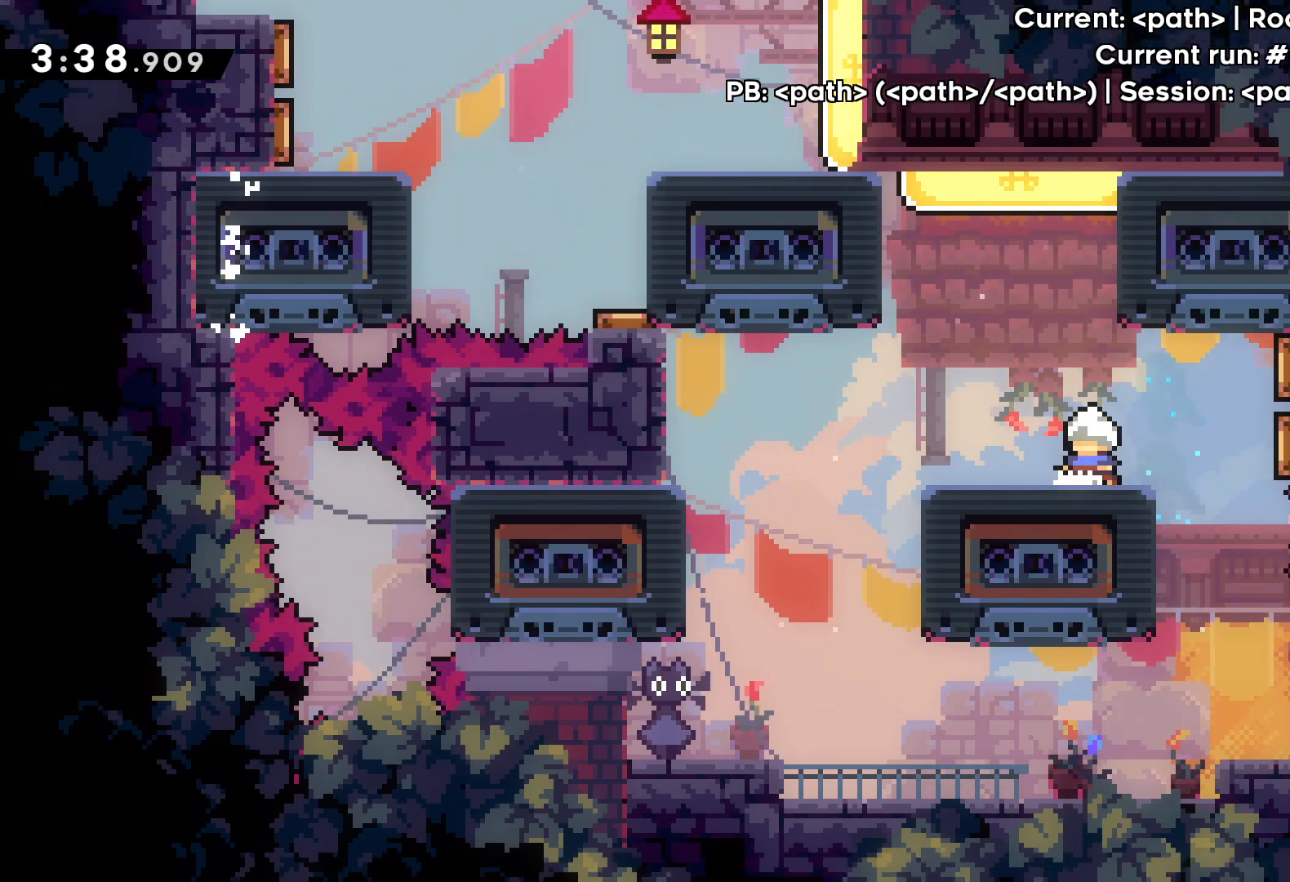
{"keys": [], "events": [[100, "left", "up"], [217, "left", "down"], [383, "left", "up"]]}
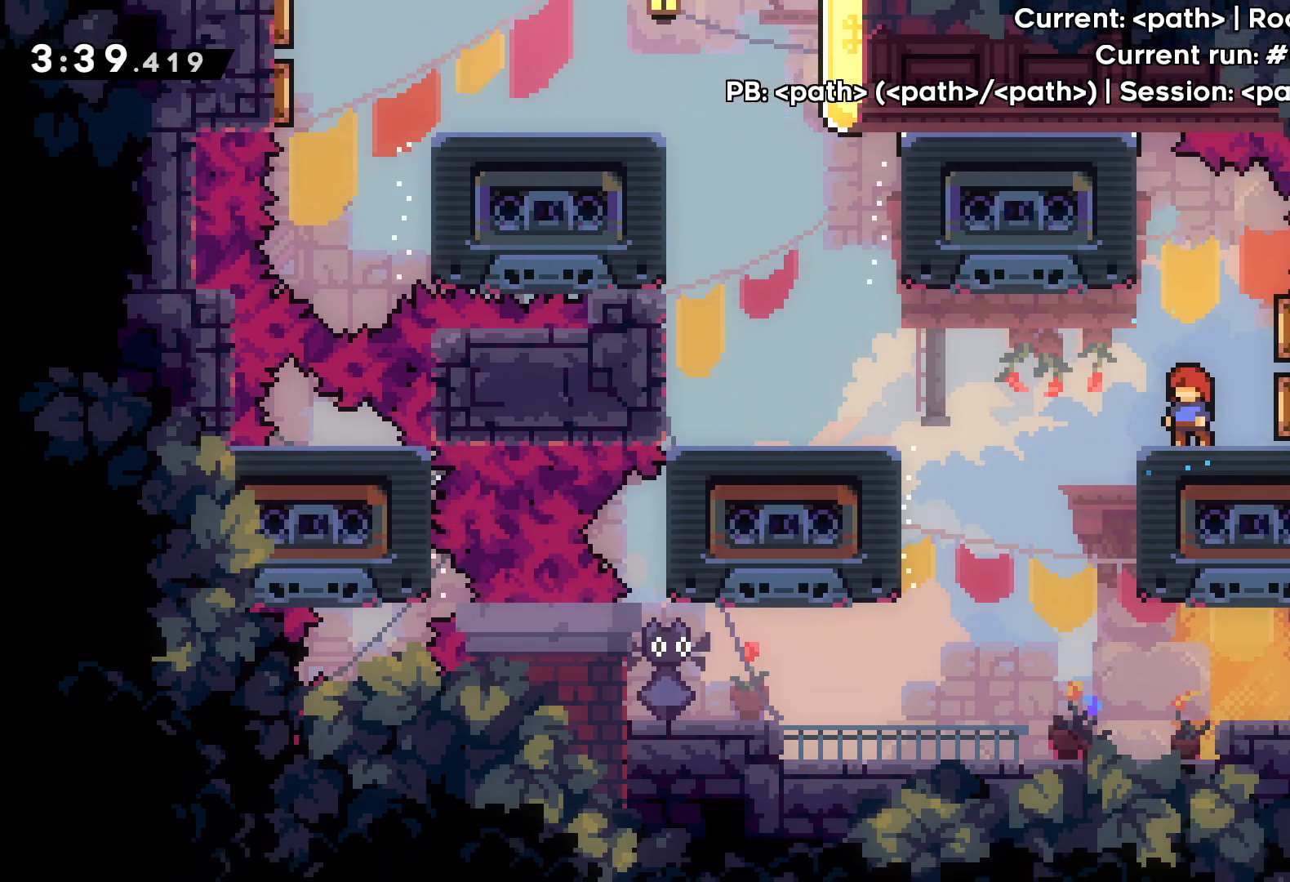
{"keys": [], "events": [[167, "left", "down"], [233, "left", "up"]]}
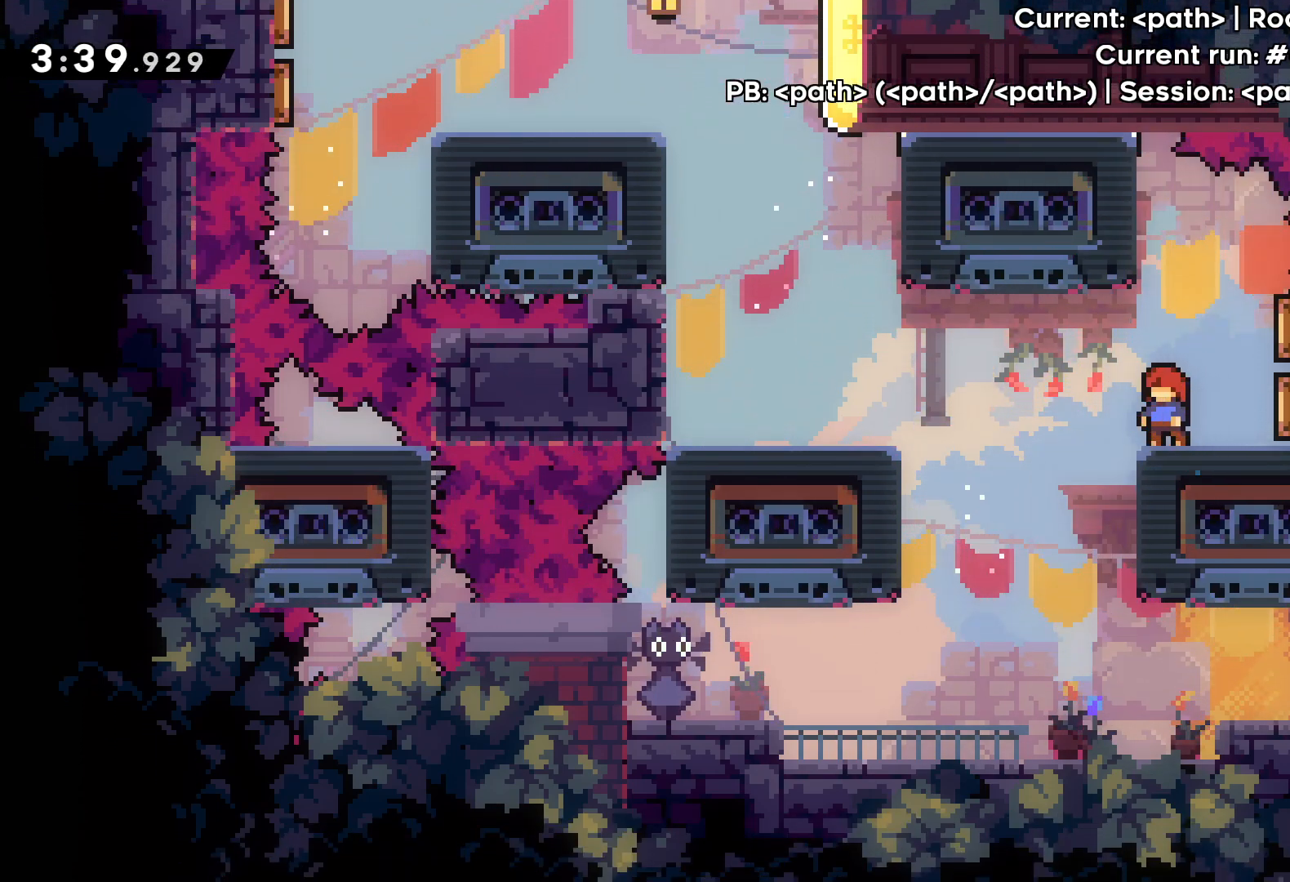
{"keys": ["jump", "left"], "events": [[383, "left", "down"], [417, "jump", "down"]]}
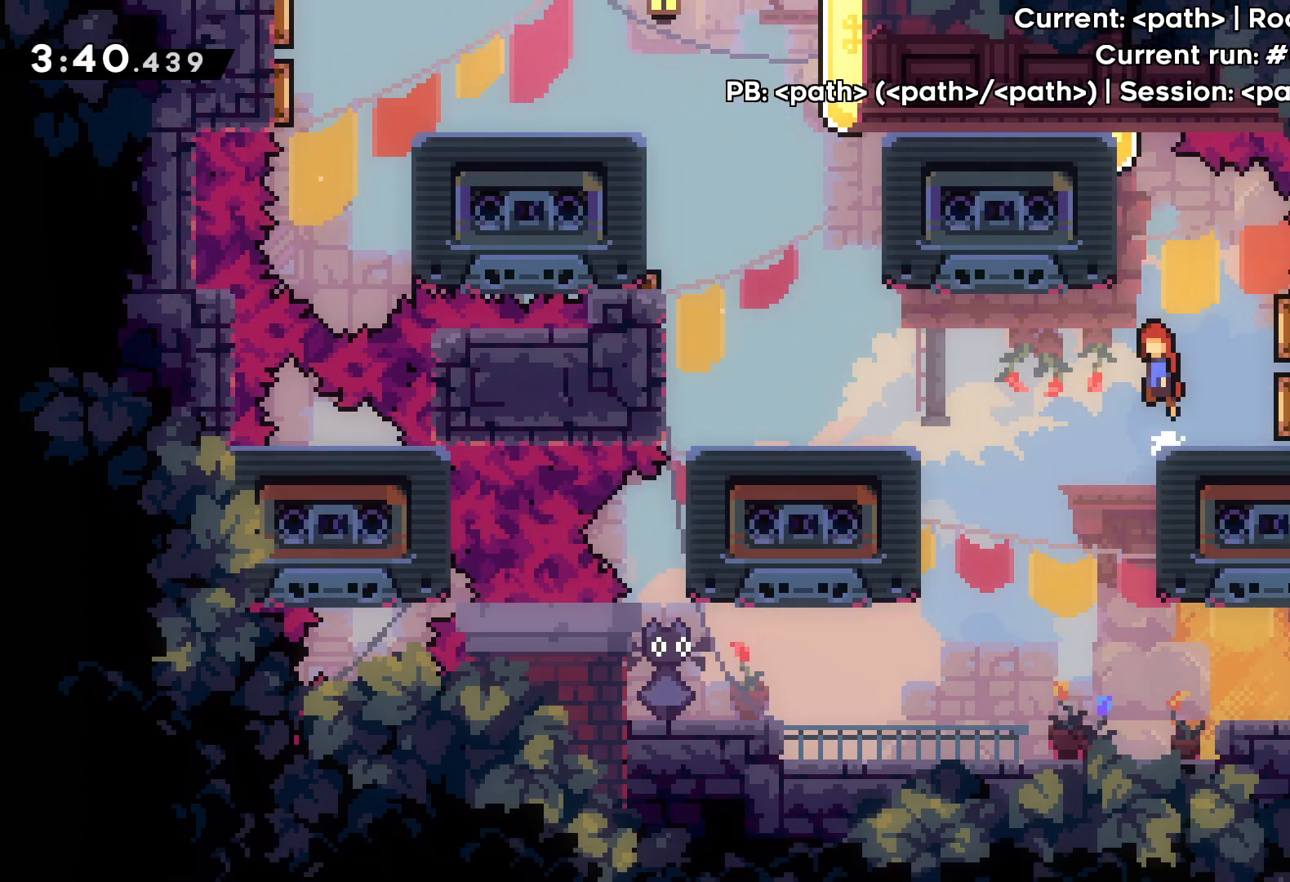
{"keys": ["up"], "events": [[267, "left", "up"], [283, "up", "down"], [300, "jump", "up"], [317, "dash", "down"], [500, "dash", "up"]]}
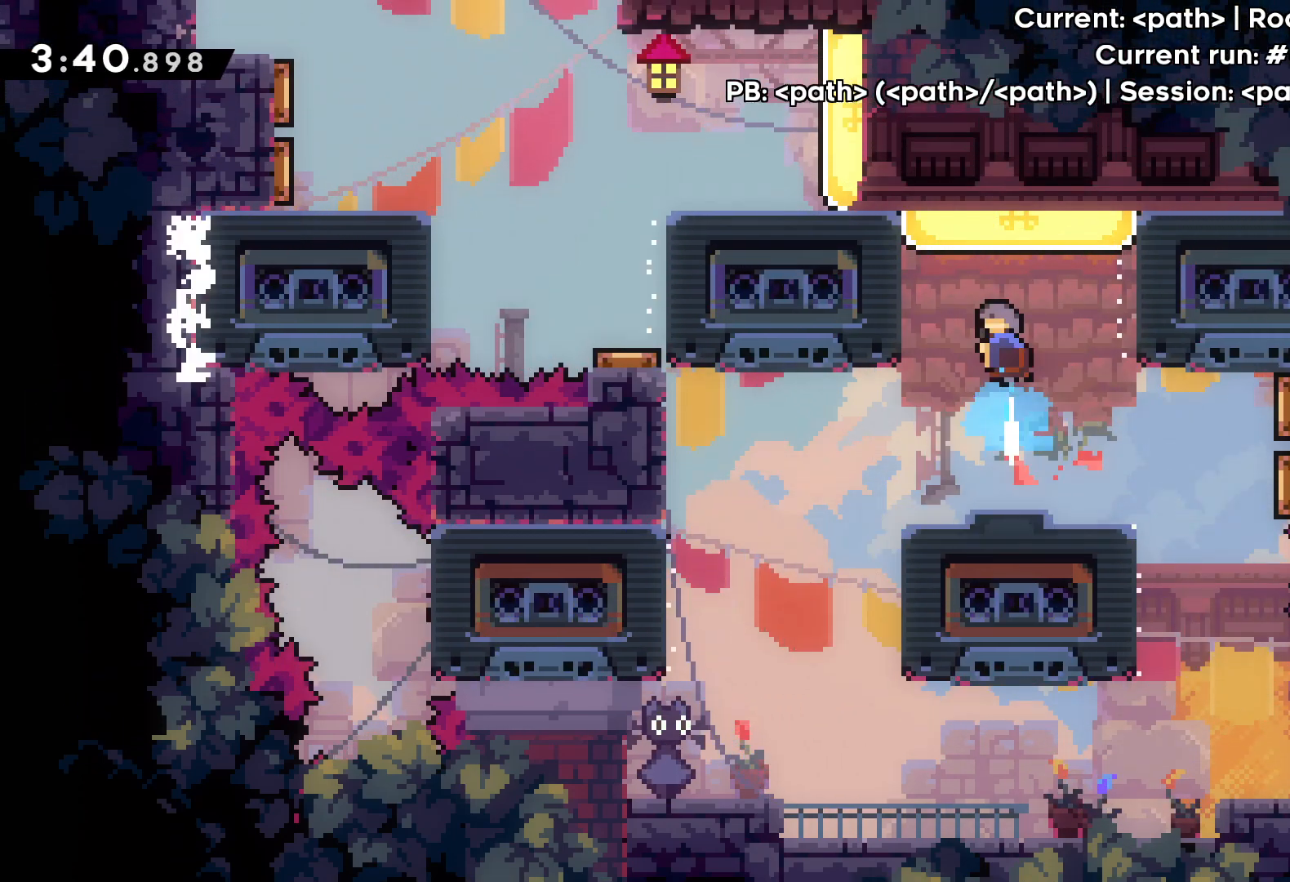
{"keys": [], "events": [[117, "up", "up"]]}
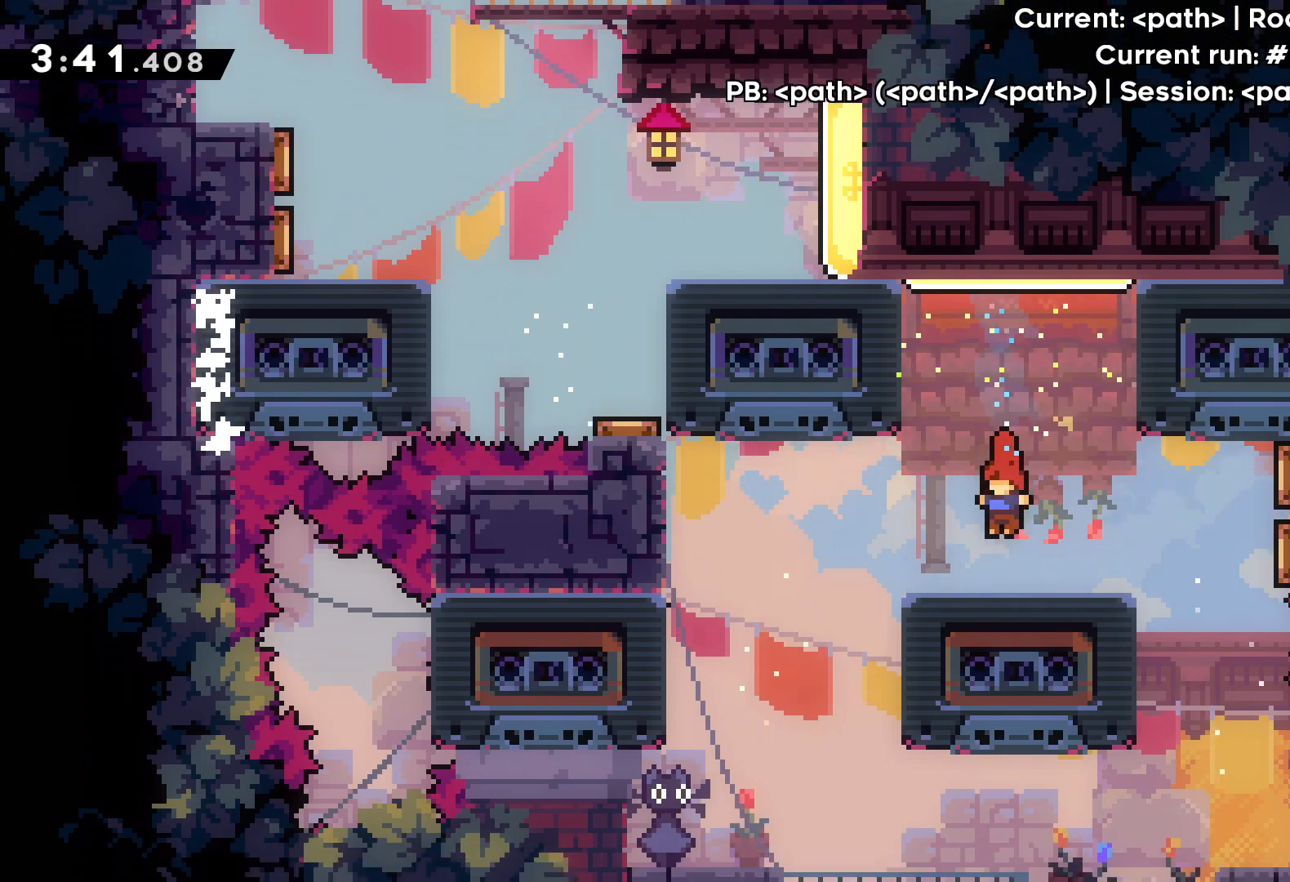
{"keys": ["left", "up"], "events": [[50, "left", "down"], [150, "left", "up"], [467, "up", "down"], [483, "left", "down"]]}
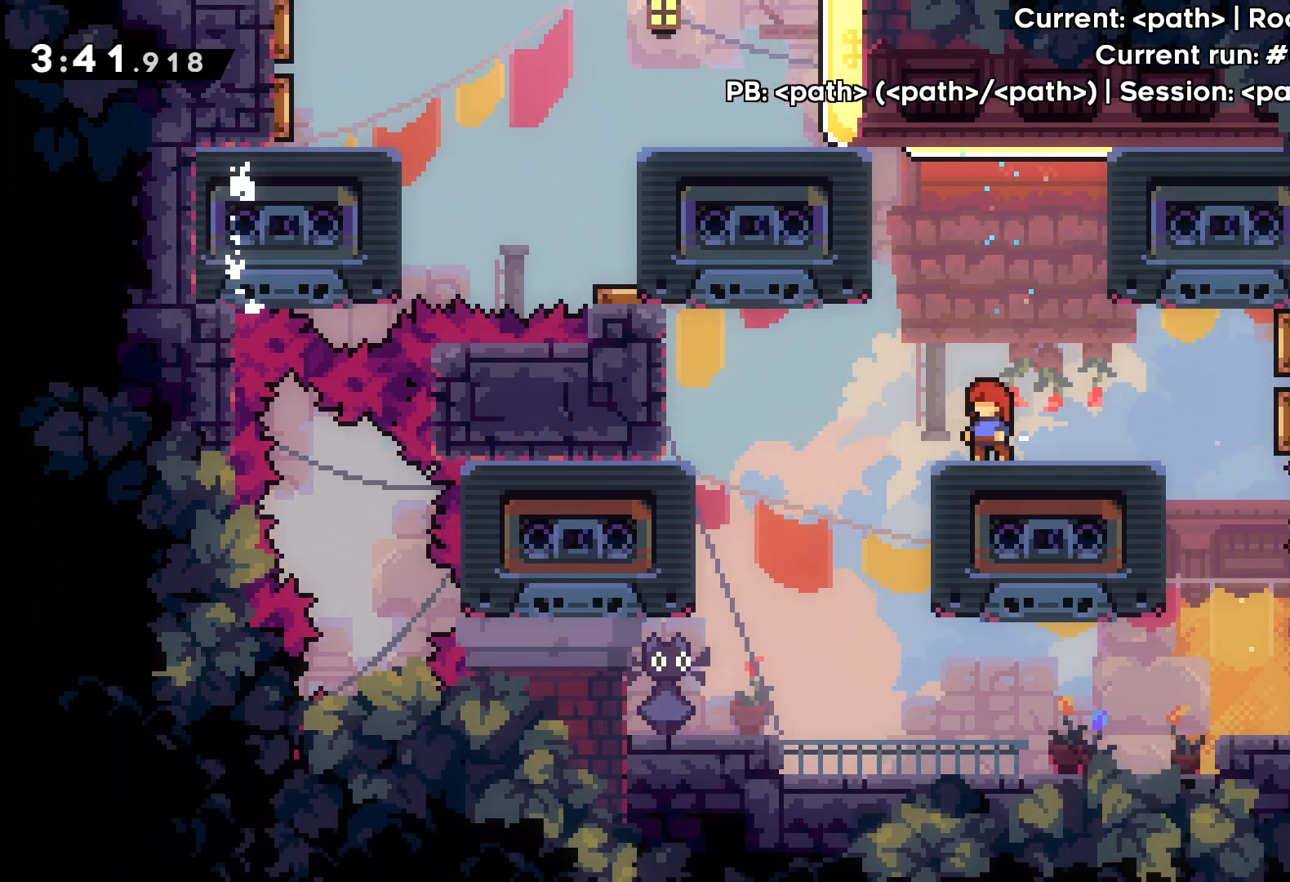
{"keys": ["dash", "jump", "up"], "events": [[17, "jump", "down"], [467, "left", "up"], [500, "dash", "down"]]}
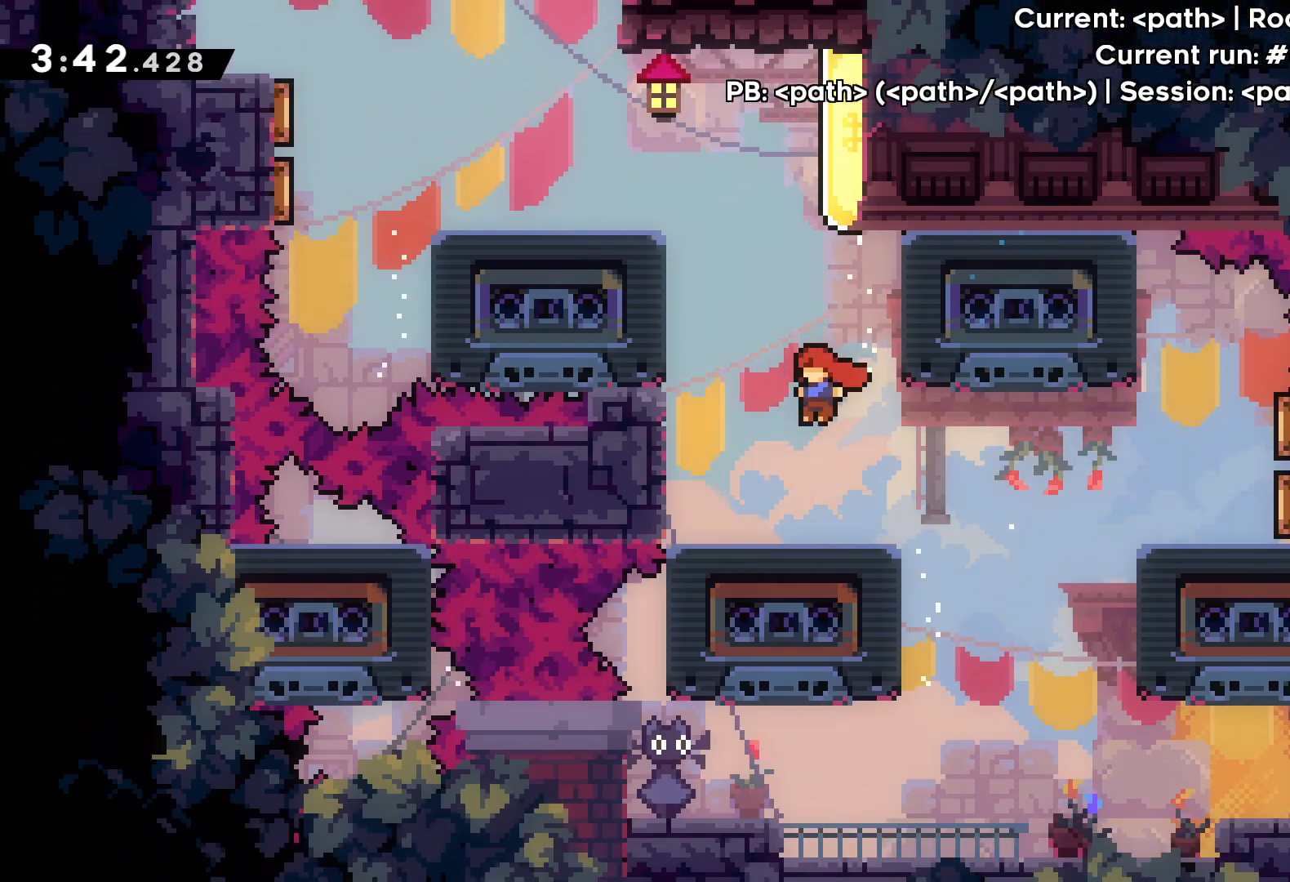
{"keys": ["grab", "right", "up"], "events": [[33, "jump", "up"], [167, "dash", "up"], [267, "right", "down"], [400, "grab", "down"]]}
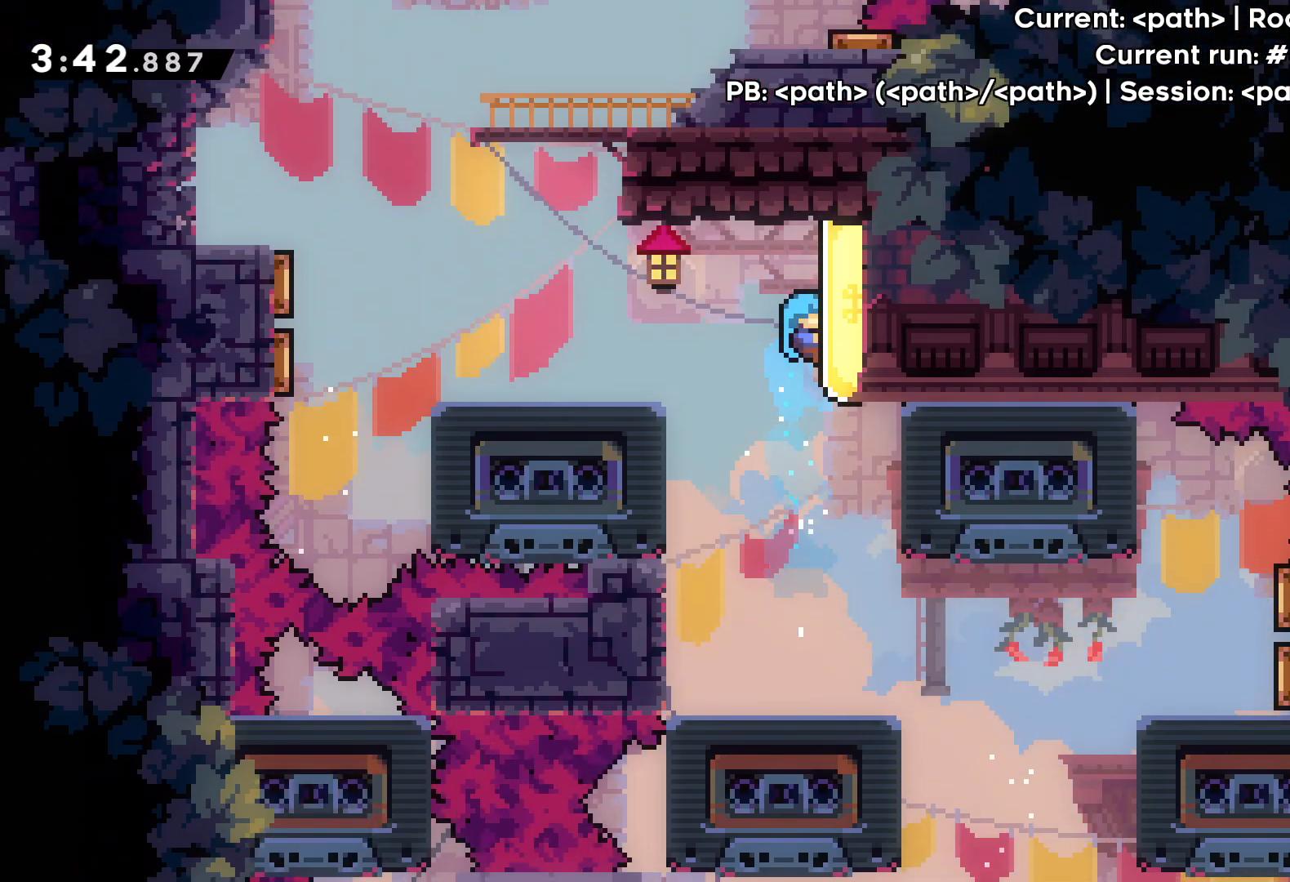
{"keys": ["grab"], "events": [[267, "right", "up"], [300, "up", "up"]]}